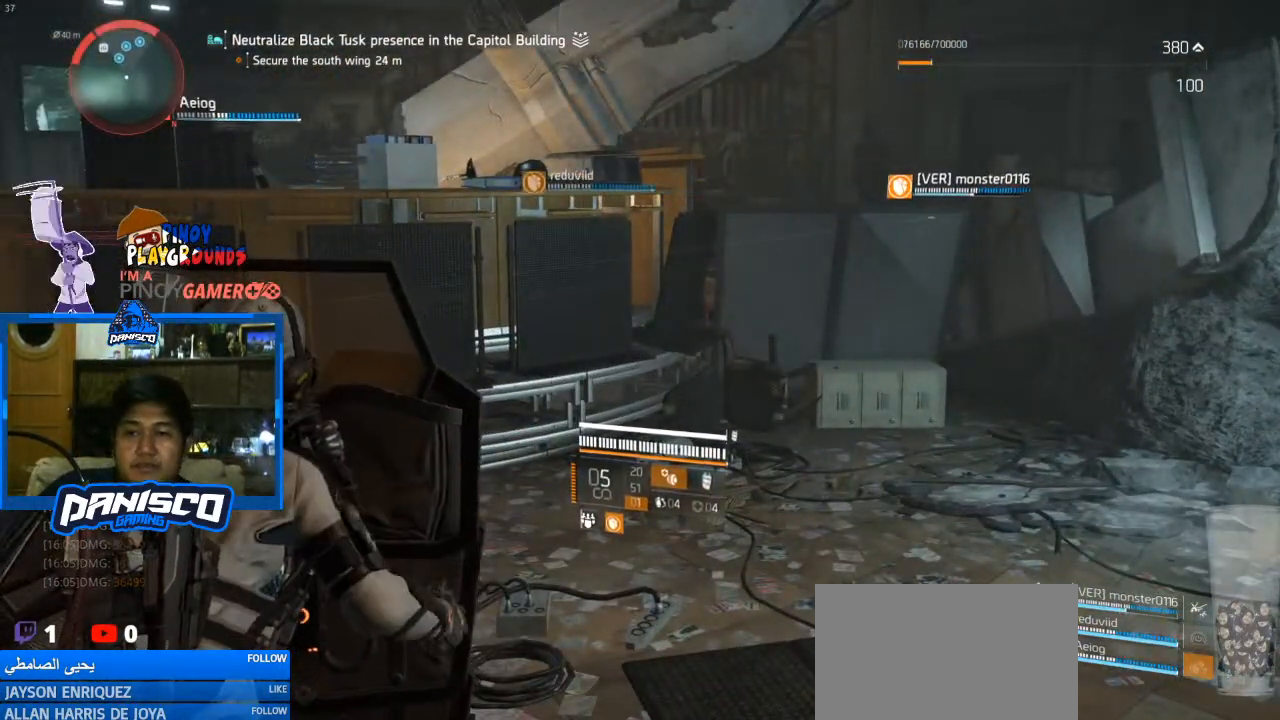
Gameplay with keyboard and mouse; each line is a JSON object with the keys and mouse buttons held at the frame after it. "events" lists presses ("down") and releases ("up") of "1", "2", "3", "4", "5", "a", "alt", "c", "caps_lock", "ctrl", "d", "e", "f", "g", "q", "r", "s", "shift", "space", "t", "tab", "v", "w", "x", "z", "mouse_left", "mouse_wheel" and "mouse_right" between this image and that frame as [ms after this image, input, new state], when the widget could be followed in between. "mouse_left", "mouse_wheel", "mouse_right" = the "left", "wheel", "right" buttons of the "mouse" list. No other keys are recorded. "wheel" means that the mouse wheel is clicked or scrolled. Not read: mouse_move.
{"keys": [], "mouse": [], "events": []}
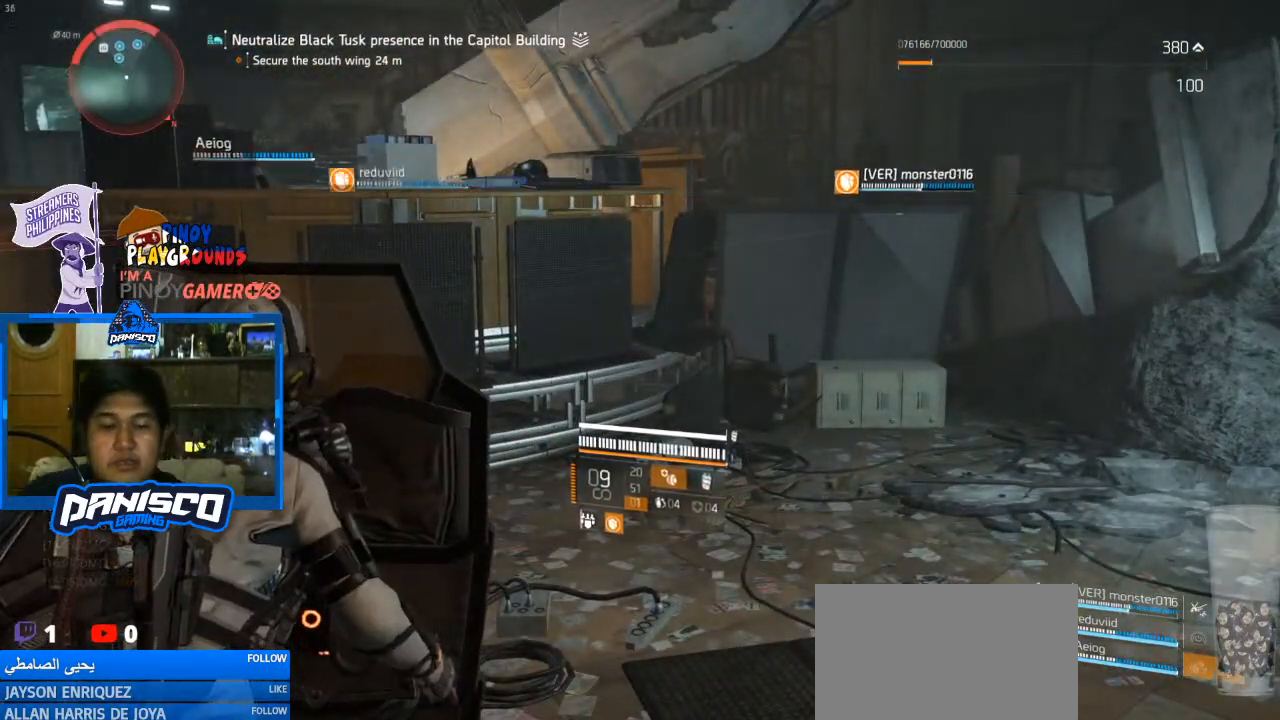
{"keys": [], "mouse": [], "events": []}
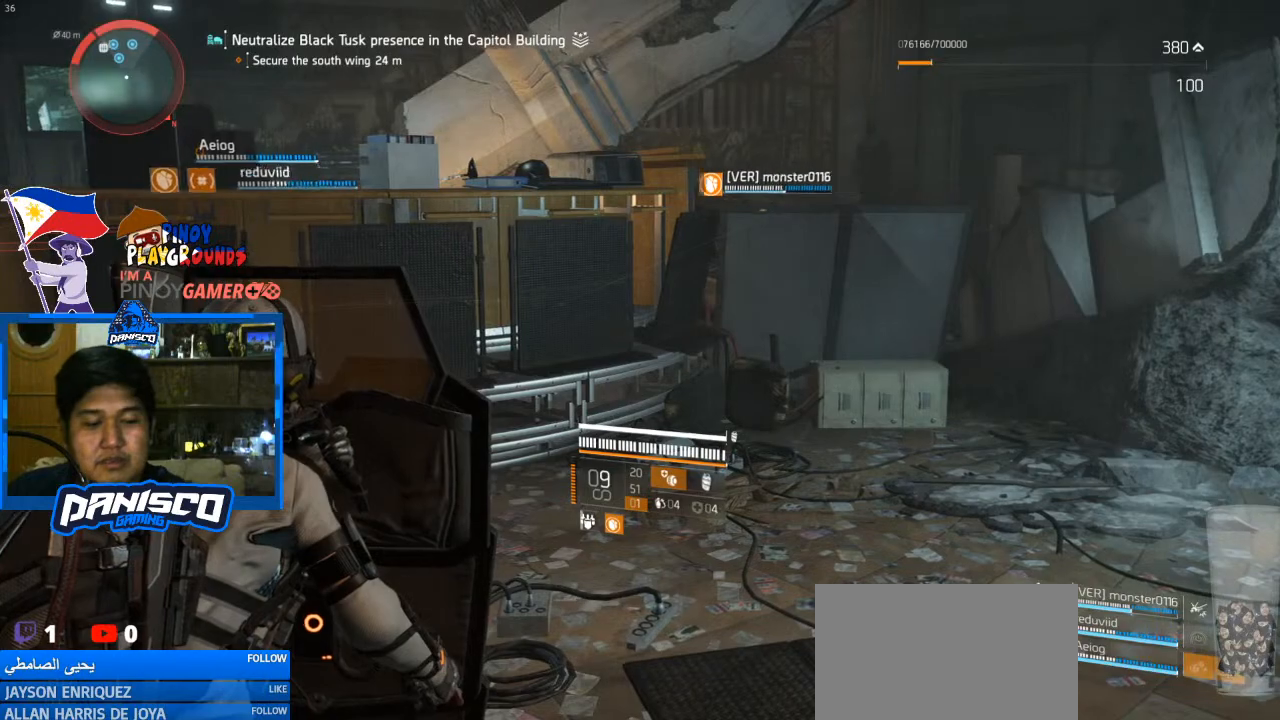
{"keys": [], "mouse": [], "events": []}
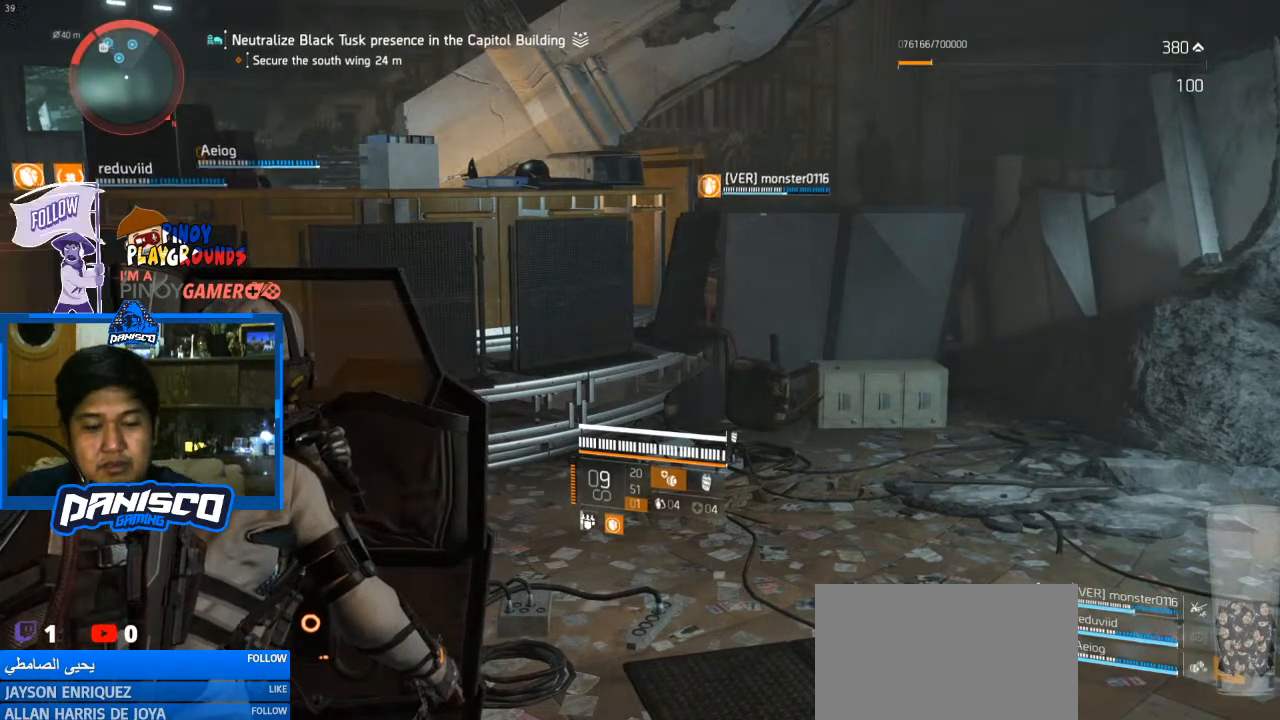
{"keys": [], "mouse": [], "events": []}
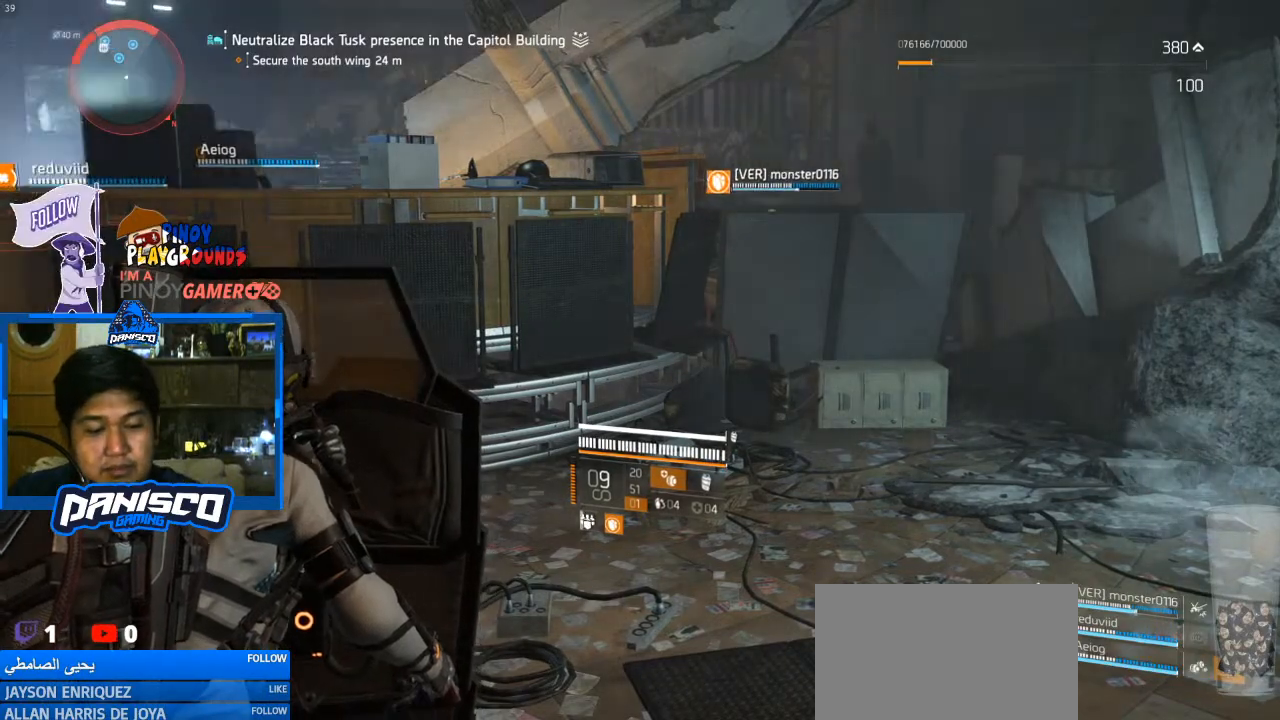
{"keys": ["a"], "mouse": [], "events": [[467, "a", "down"]]}
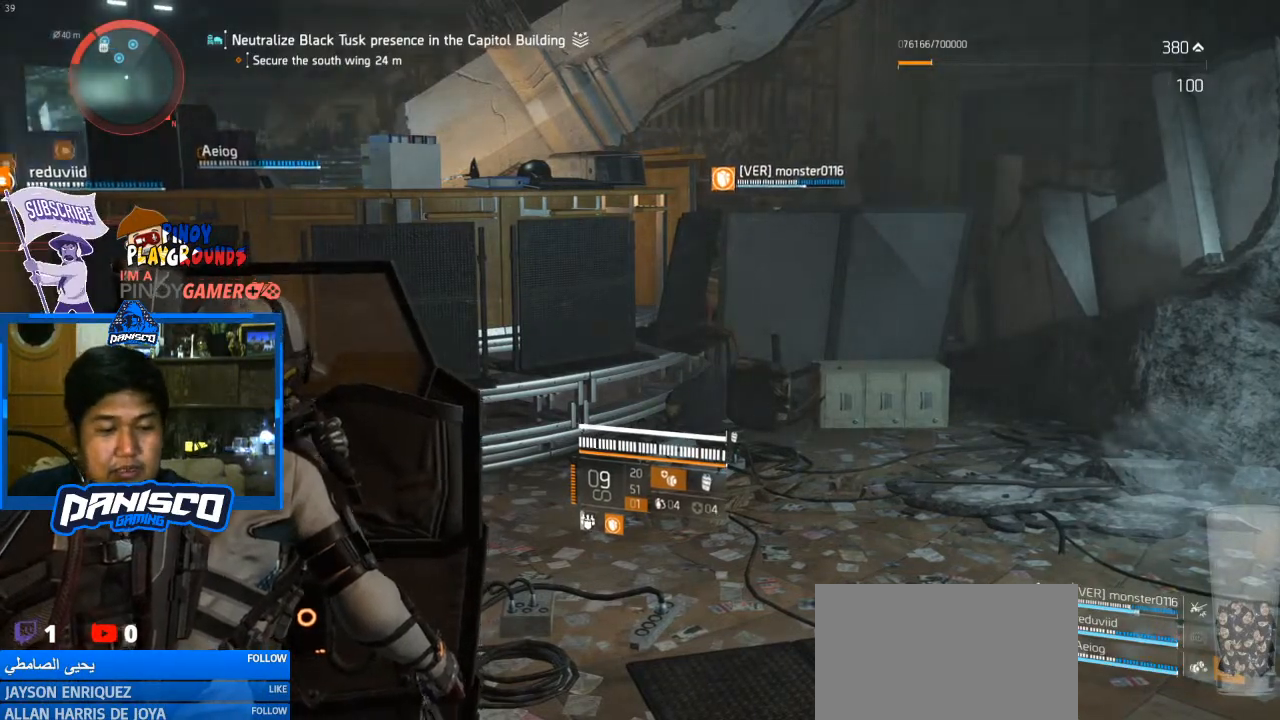
{"keys": ["a", "w"], "mouse": [], "events": [[433, "w", "down"]]}
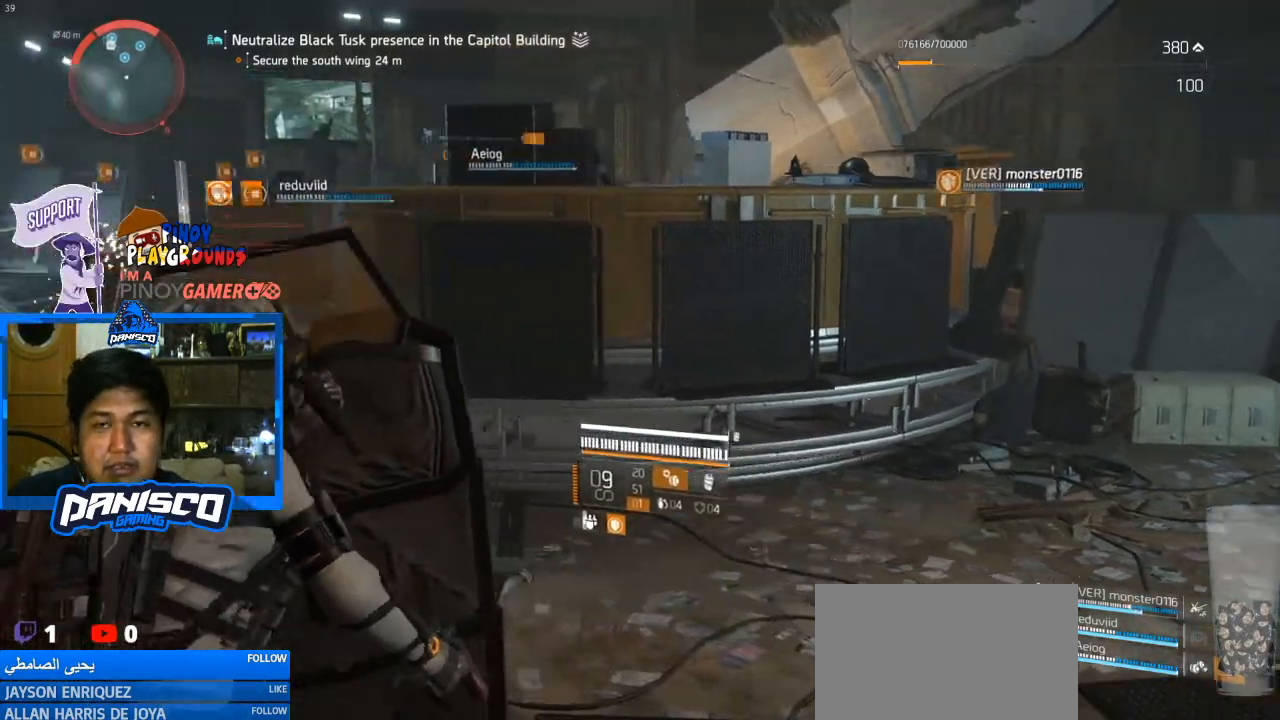
{"keys": ["a", "w"], "mouse": [], "events": []}
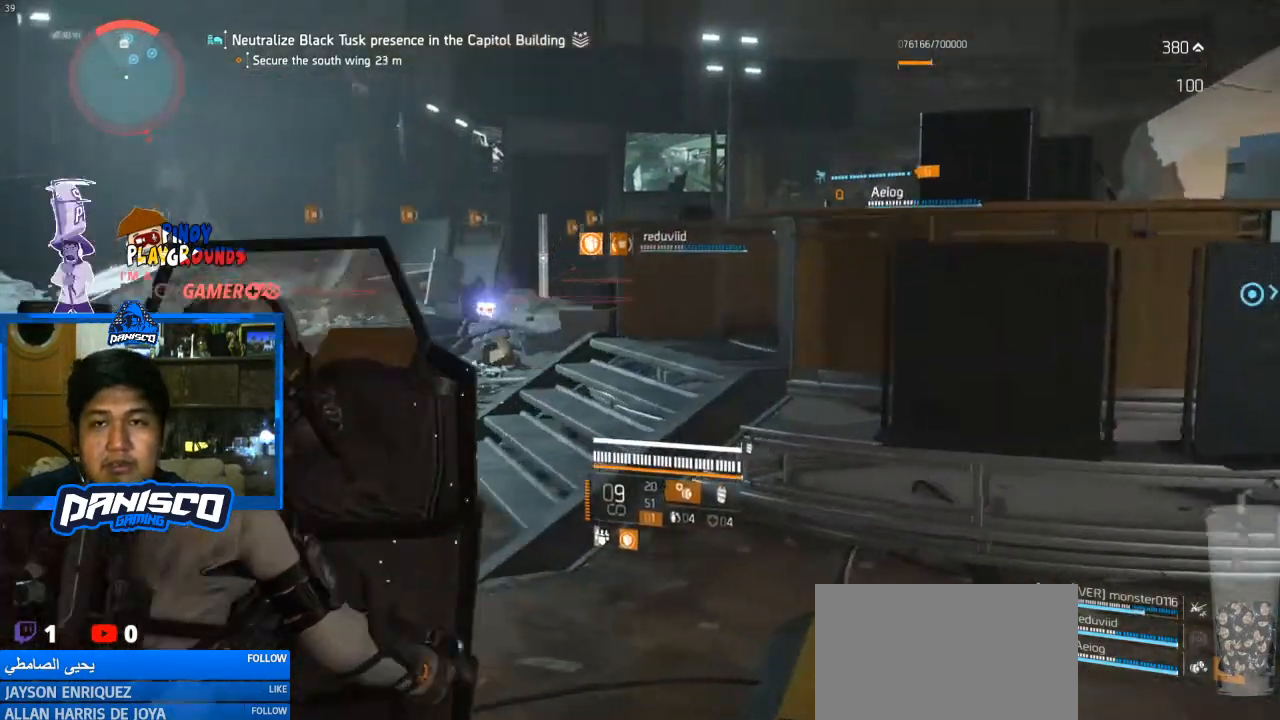
{"keys": ["a"], "mouse": ["right"], "events": [[33, "a", "up"], [333, "a", "down"], [400, "w", "up"], [467, "mouse_right", "down"]]}
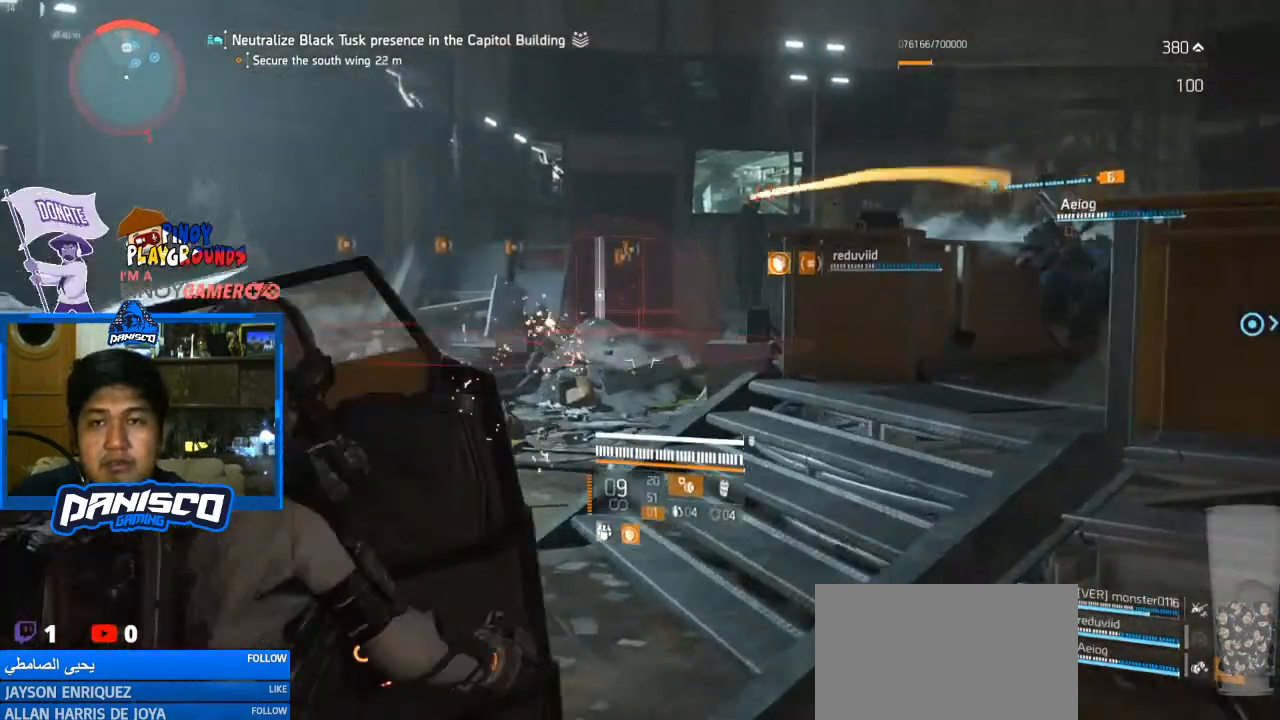
{"keys": ["d"], "mouse": ["right"], "events": [[100, "a", "up"], [167, "d", "down"]]}
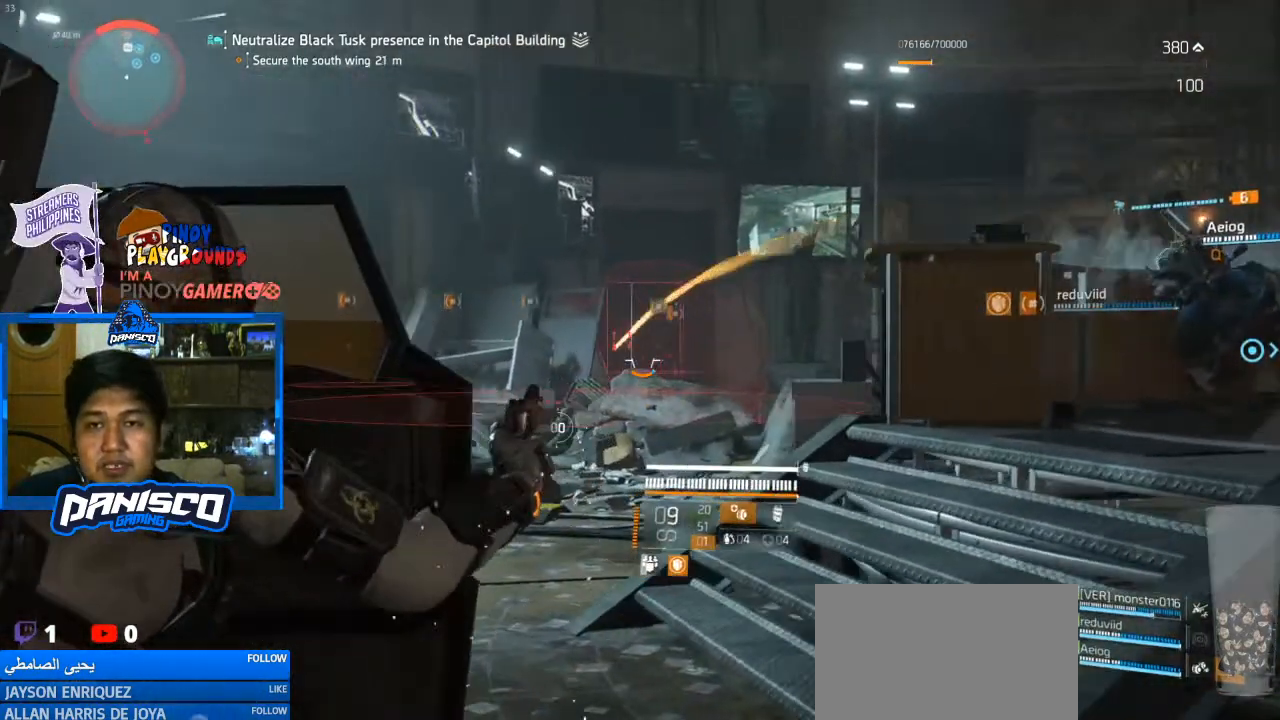
{"keys": ["d", "w"], "mouse": ["right"], "events": [[167, "w", "down"]]}
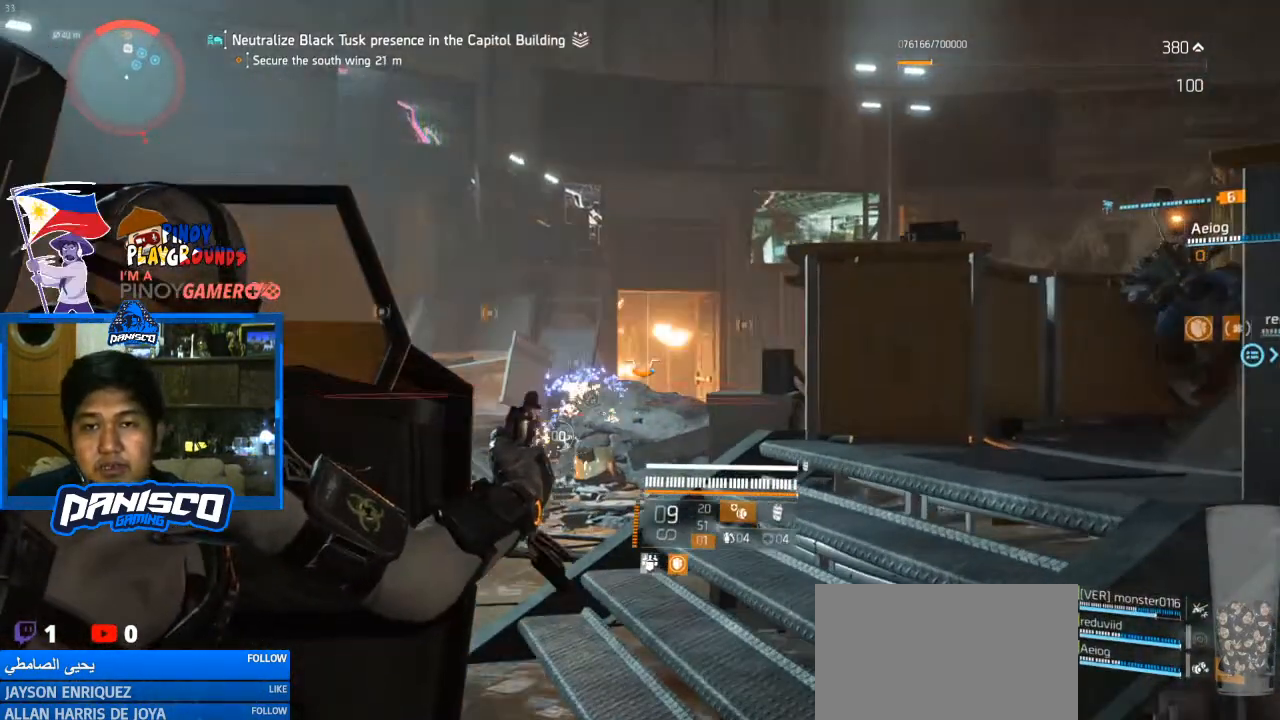
{"keys": ["a"], "mouse": [], "events": [[167, "mouse_left", "down"], [267, "d", "up"], [267, "w", "up"], [300, "mouse_left", "up"], [367, "a", "down"], [500, "mouse_right", "up"]]}
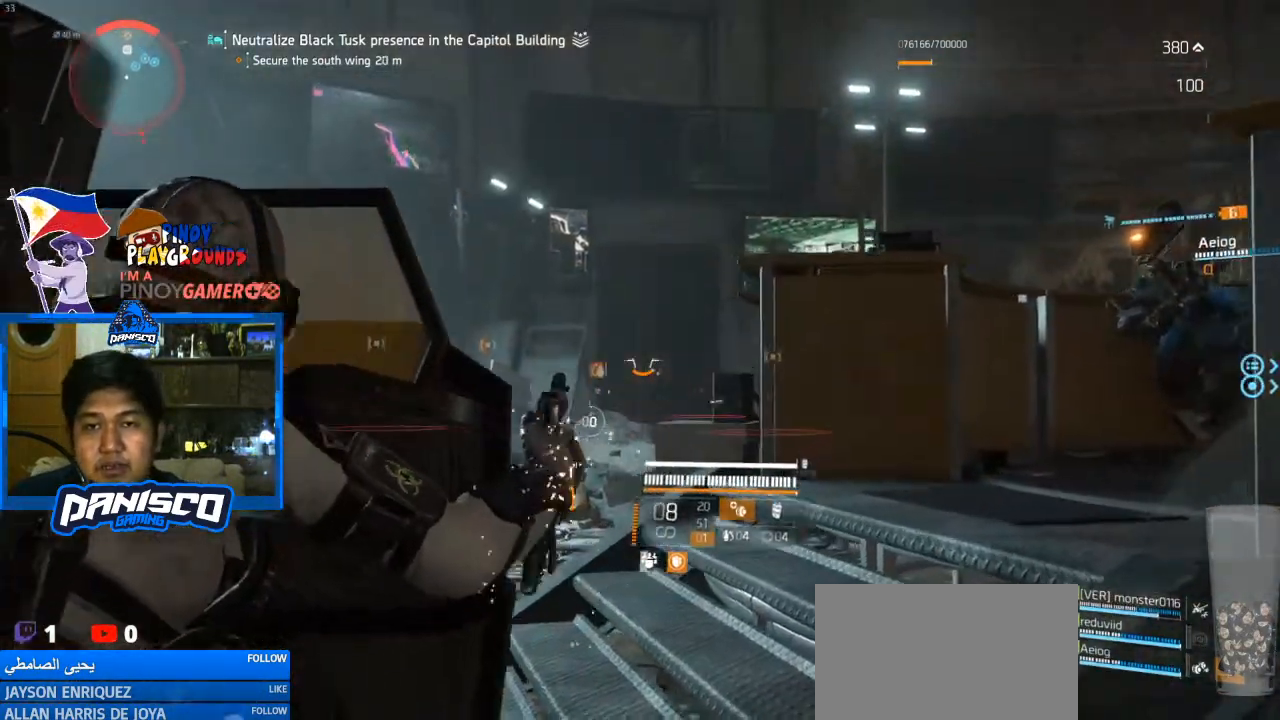
{"keys": ["a"], "mouse": [], "events": [[67, "r", "down"], [133, "r", "up"]]}
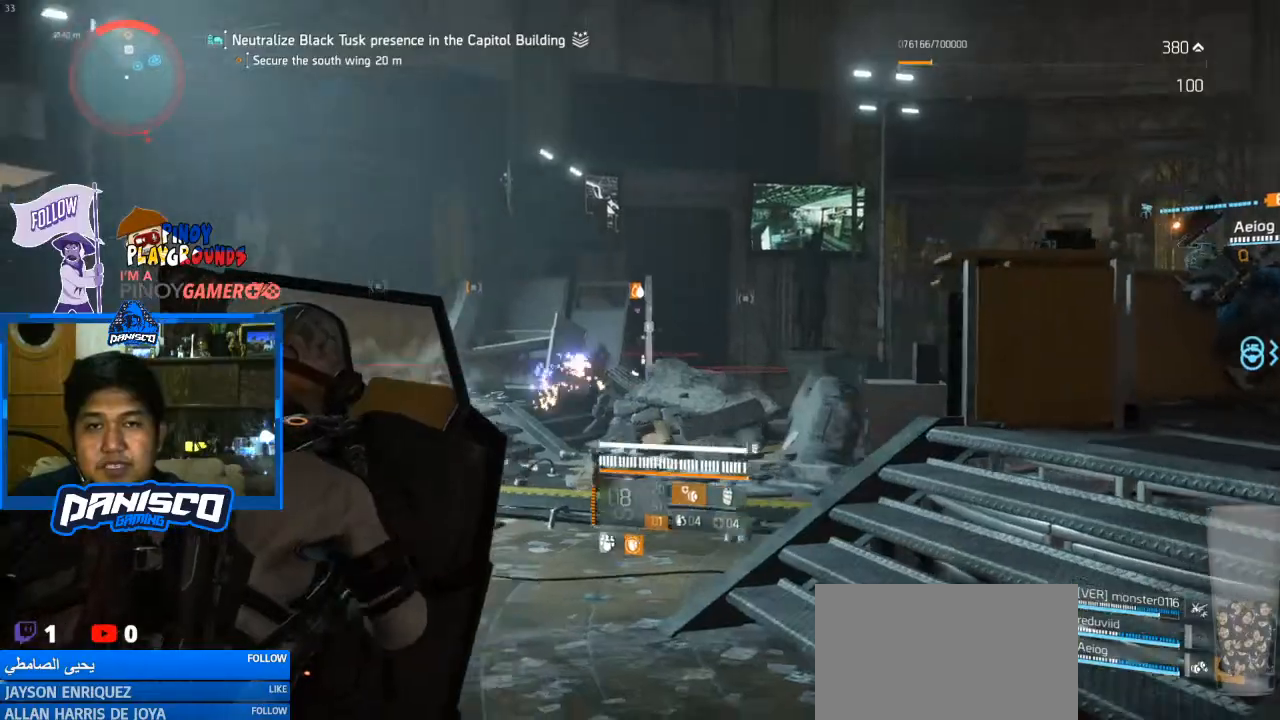
{"keys": ["d"], "mouse": [], "events": [[267, "d", "down"], [367, "a", "up"]]}
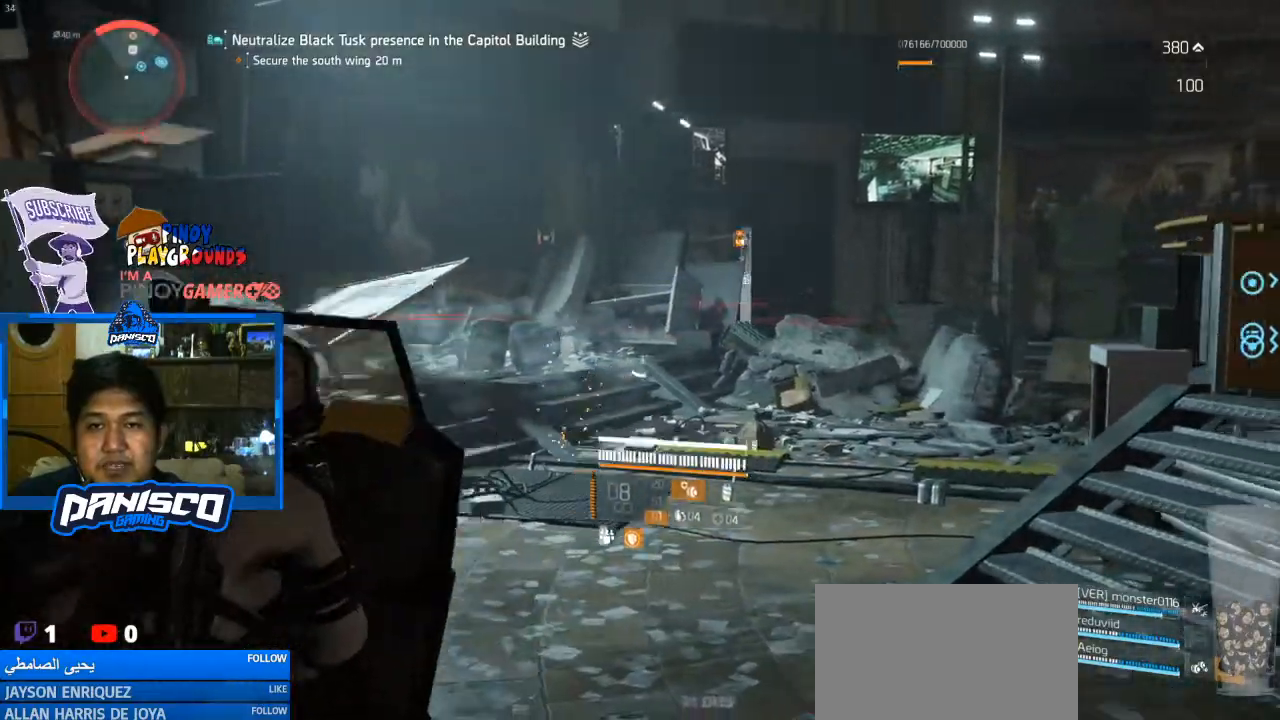
{"keys": ["d"], "mouse": [], "events": []}
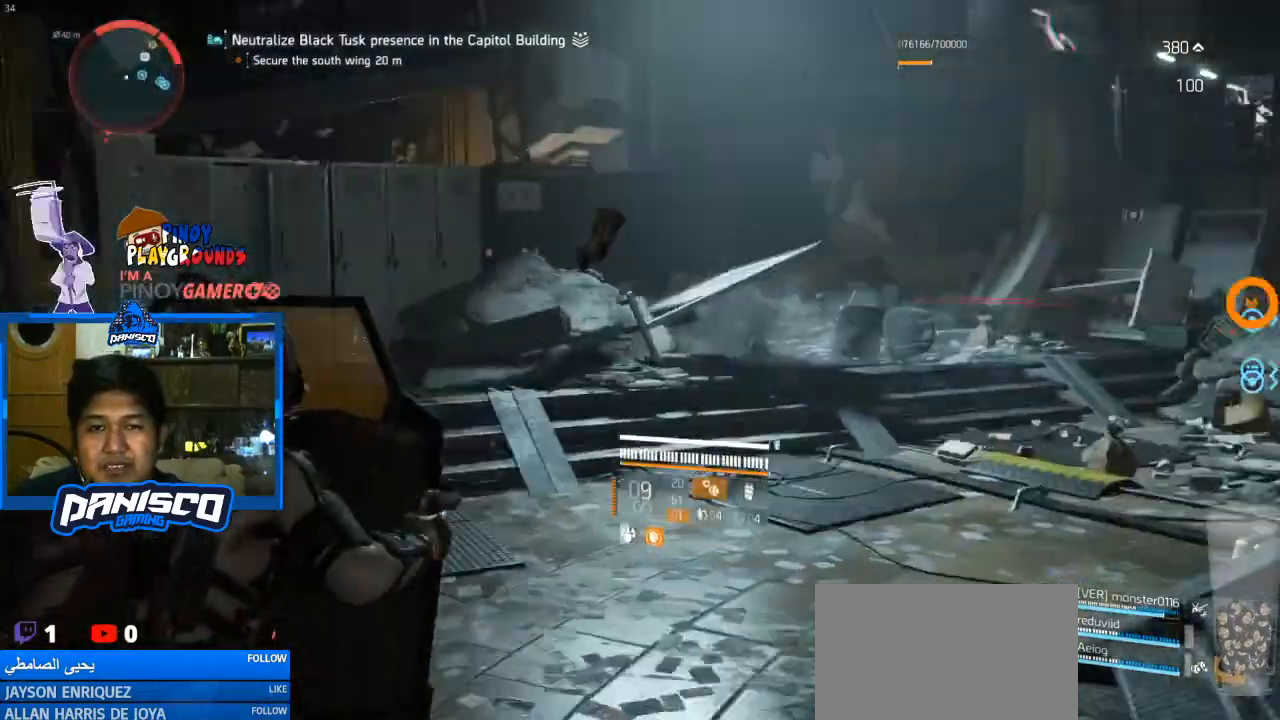
{"keys": ["a"], "mouse": [], "events": [[33, "s", "down"], [100, "d", "up"], [167, "a", "down"], [233, "s", "up"]]}
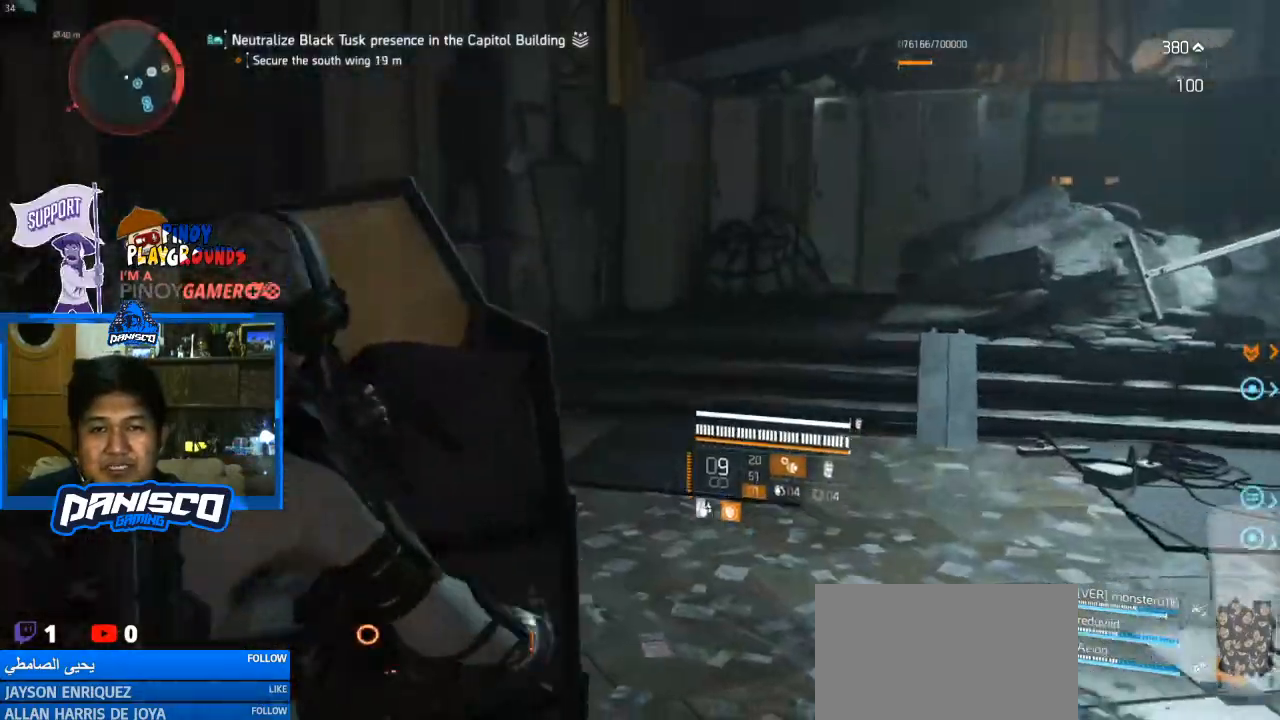
{"keys": ["a", "w"], "mouse": [], "events": [[333, "w", "down"]]}
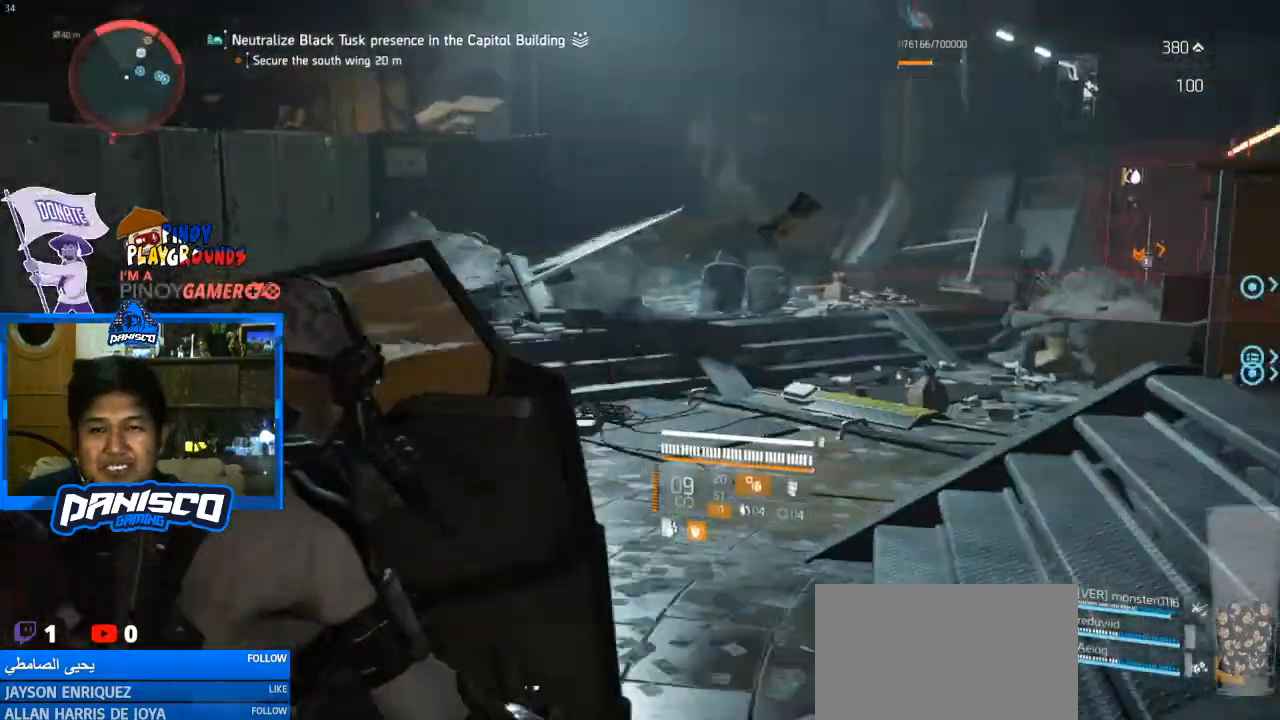
{"keys": ["w"], "mouse": [], "events": [[467, "a", "up"]]}
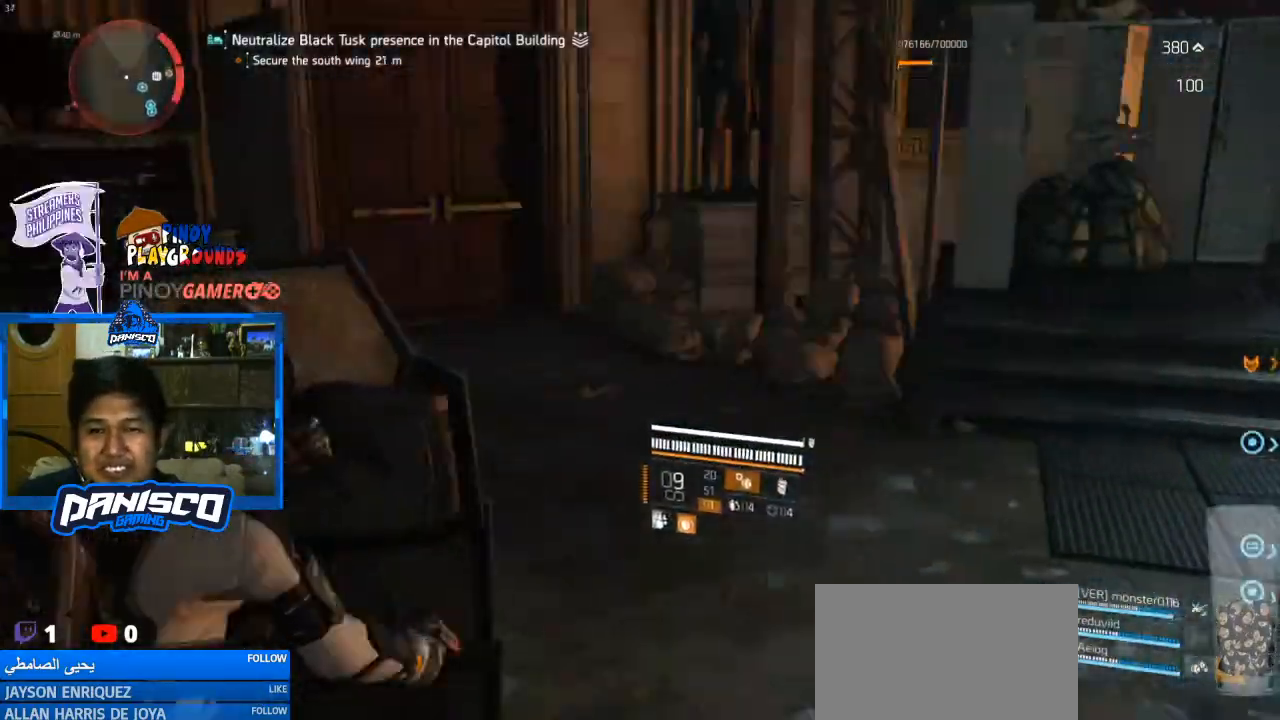
{"keys": ["w"], "mouse": [], "events": [[67, "d", "down"], [200, "d", "up"]]}
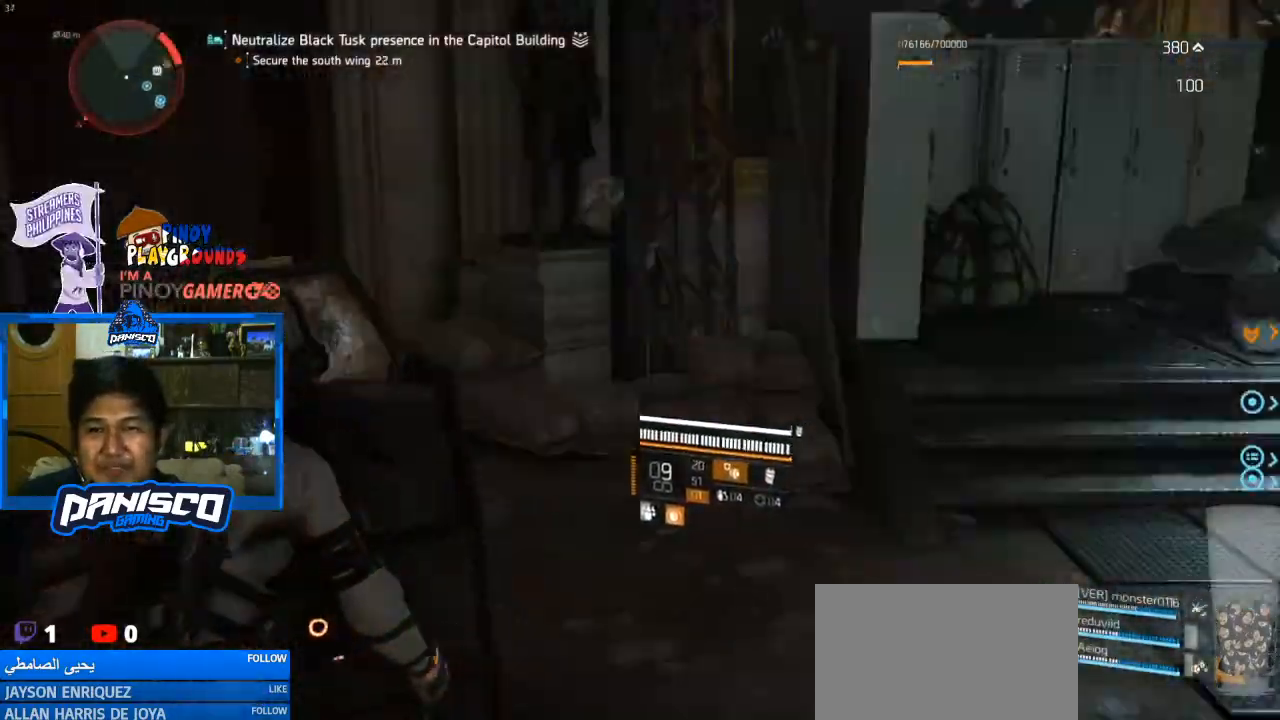
{"keys": ["a"], "mouse": [], "events": [[67, "a", "down"], [167, "w", "up"]]}
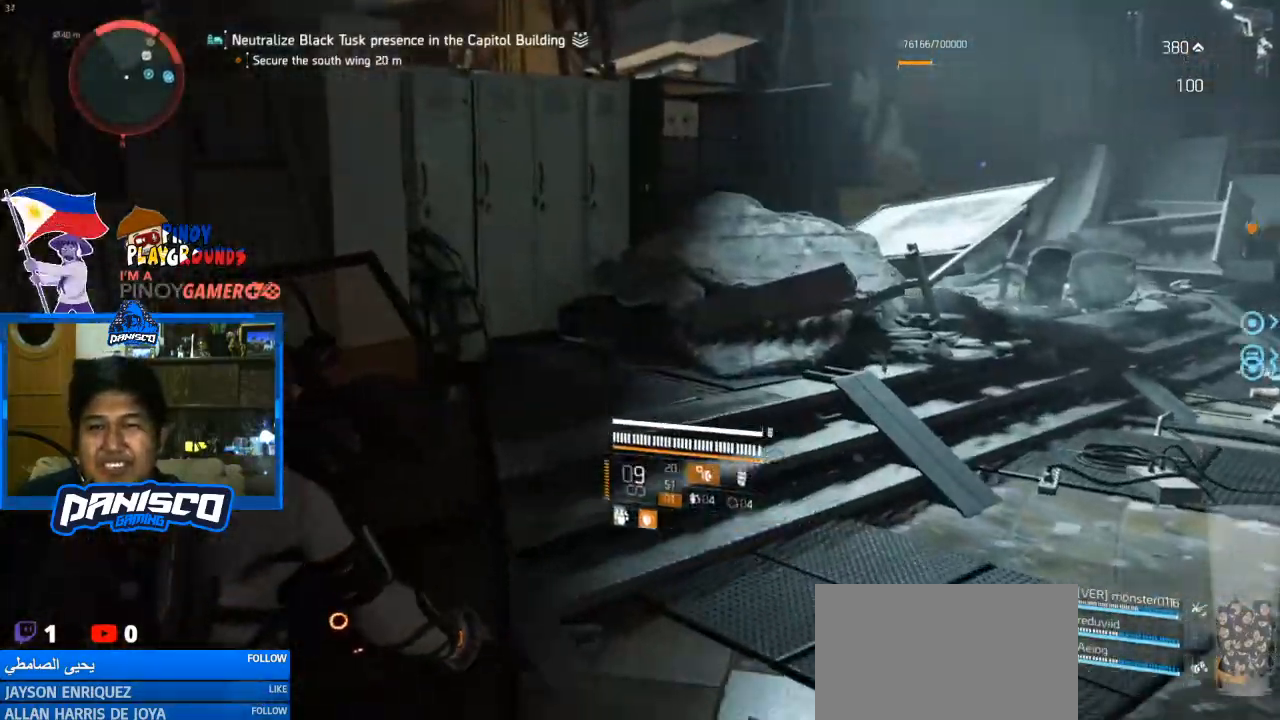
{"keys": ["d"], "mouse": [], "events": [[33, "a", "up"], [33, "d", "down"]]}
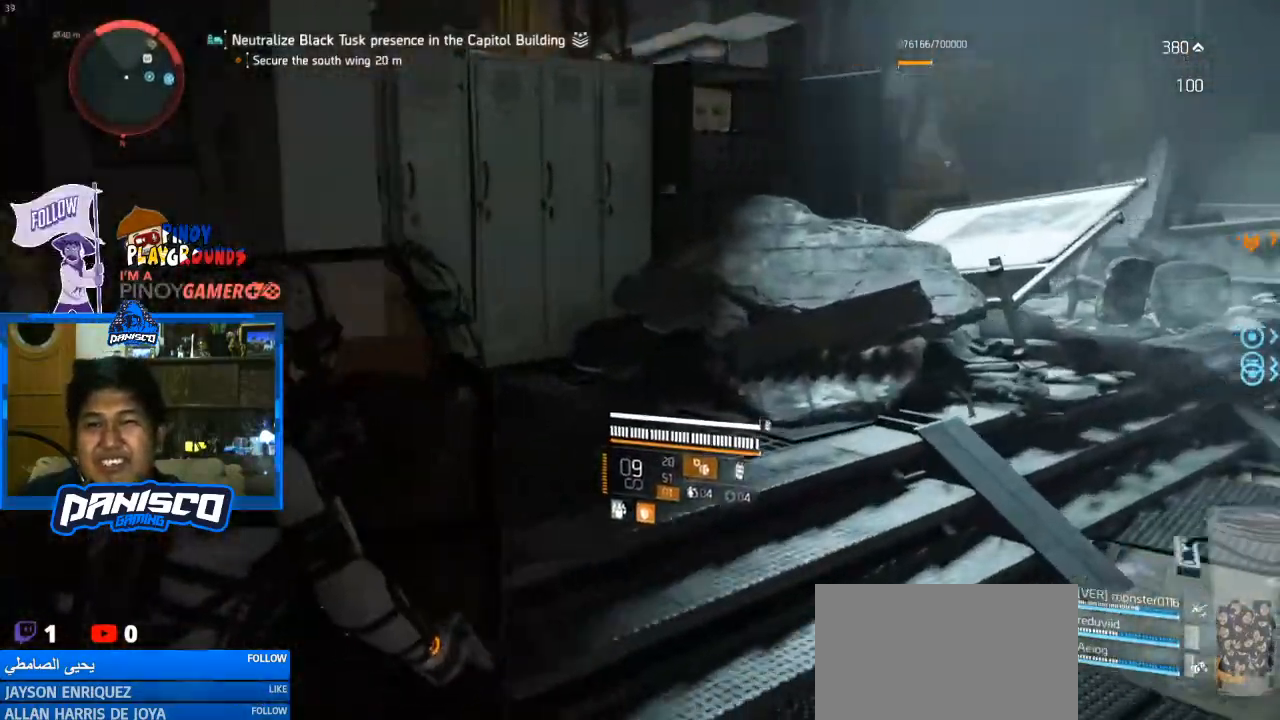
{"keys": ["d", "s"], "mouse": [], "events": [[500, "s", "down"]]}
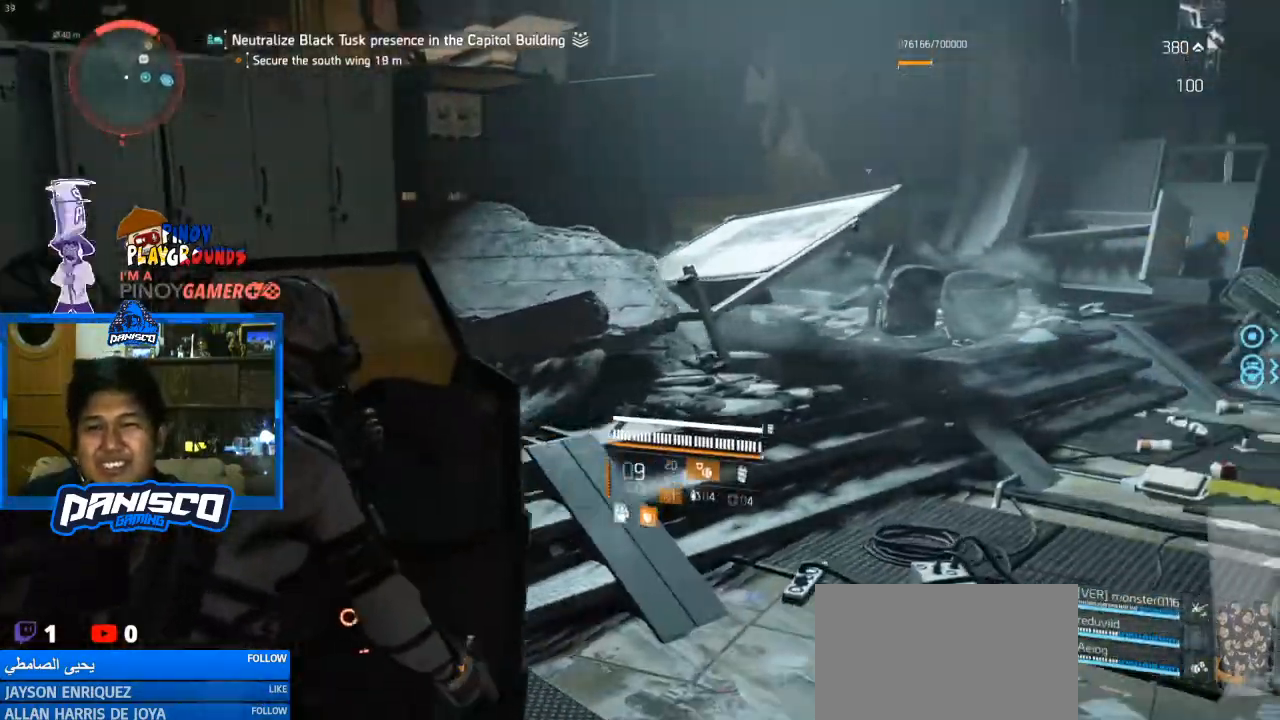
{"keys": ["d", "s"], "mouse": [], "events": []}
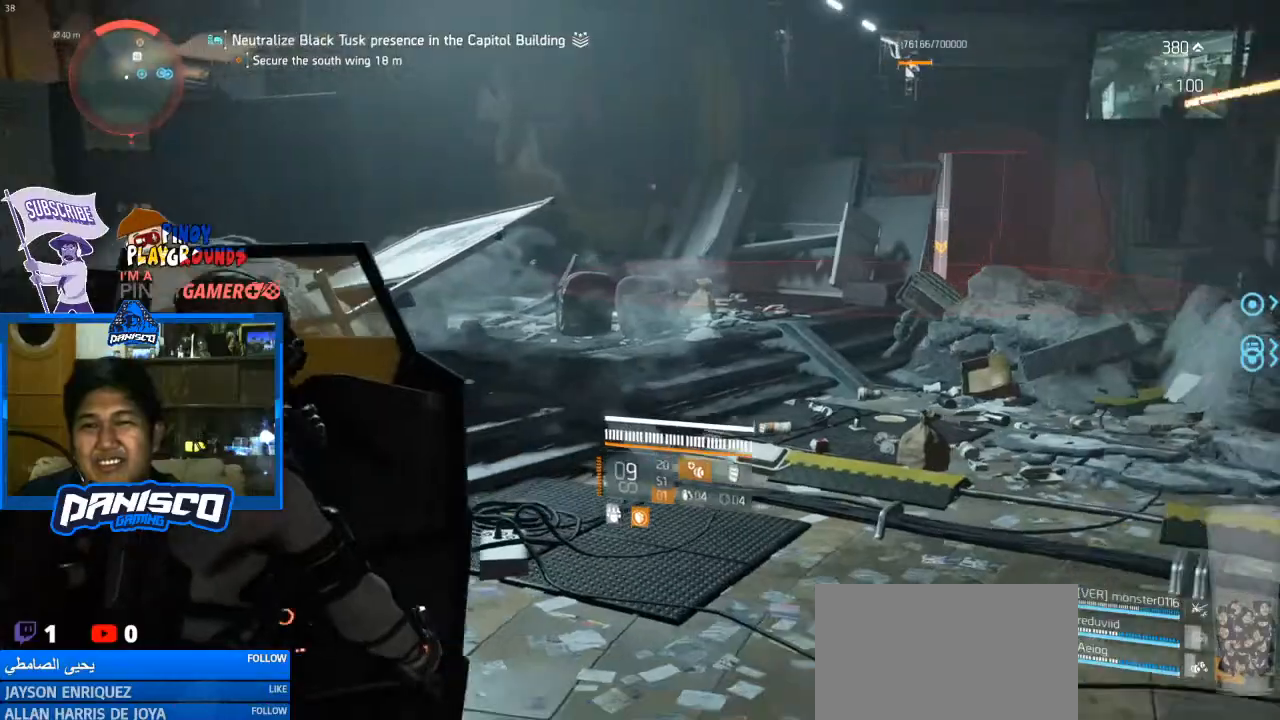
{"keys": ["d", "s"], "mouse": [], "events": []}
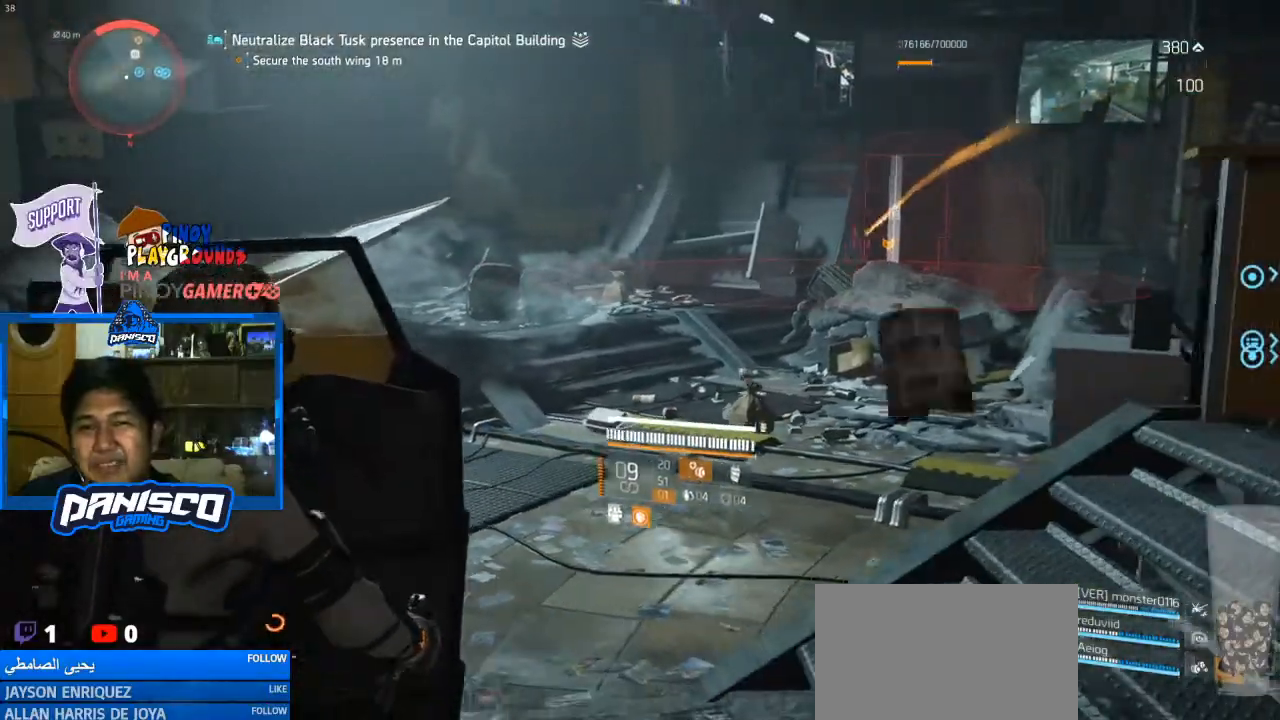
{"keys": ["d", "s"], "mouse": [], "events": []}
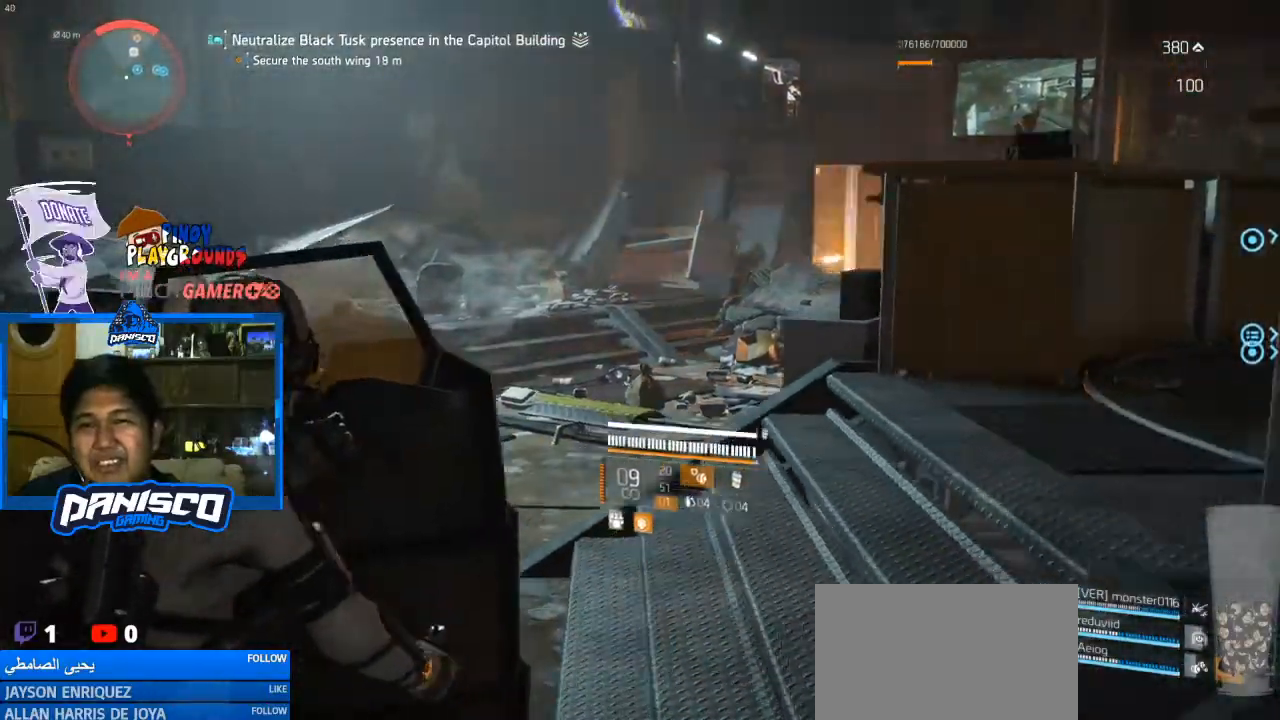
{"keys": ["d", "s"], "mouse": [], "events": []}
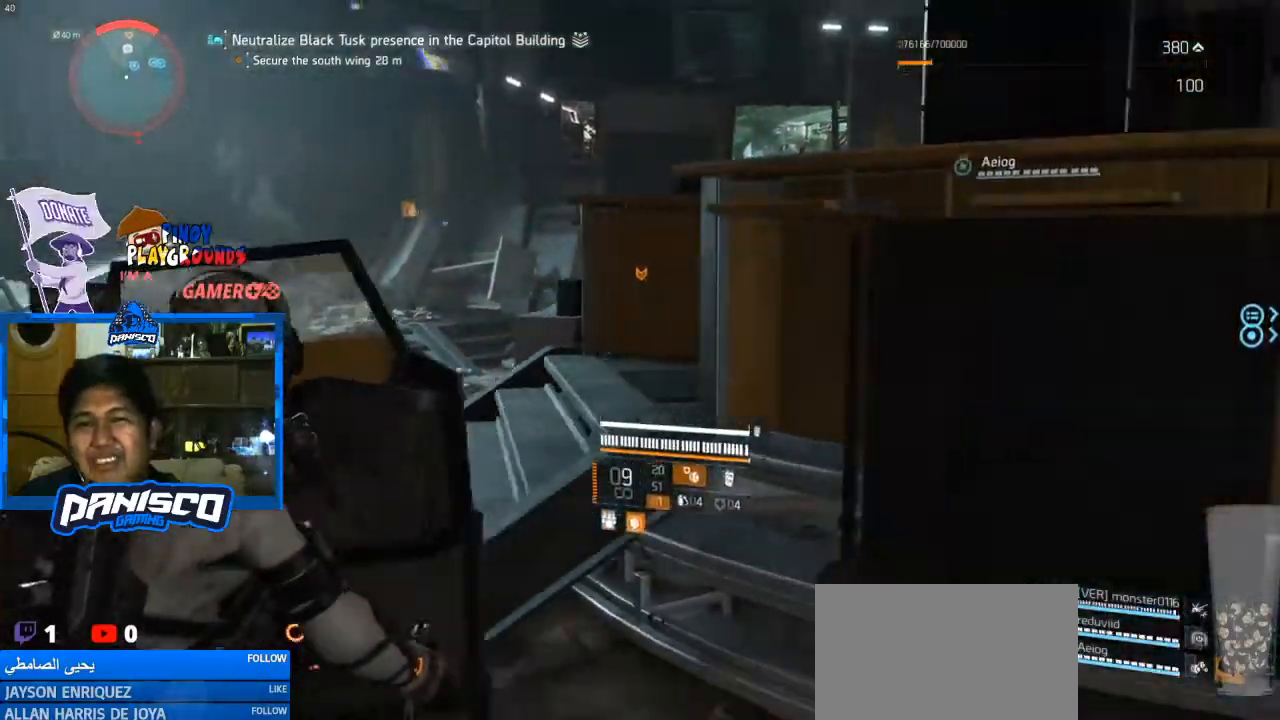
{"keys": ["a"], "mouse": [], "events": [[67, "a", "down"], [267, "d", "up"], [467, "s", "up"]]}
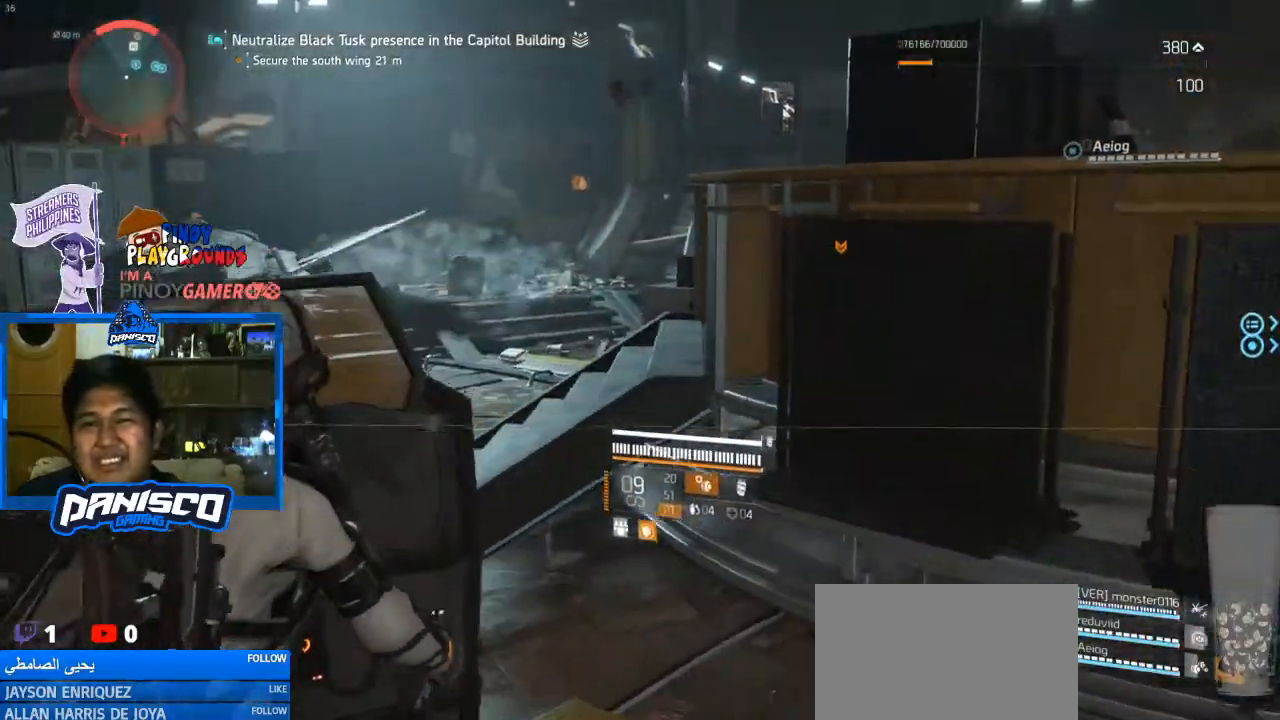
{"keys": ["a", "w"], "mouse": [], "events": [[133, "w", "down"], [333, "r", "down"], [467, "r", "up"]]}
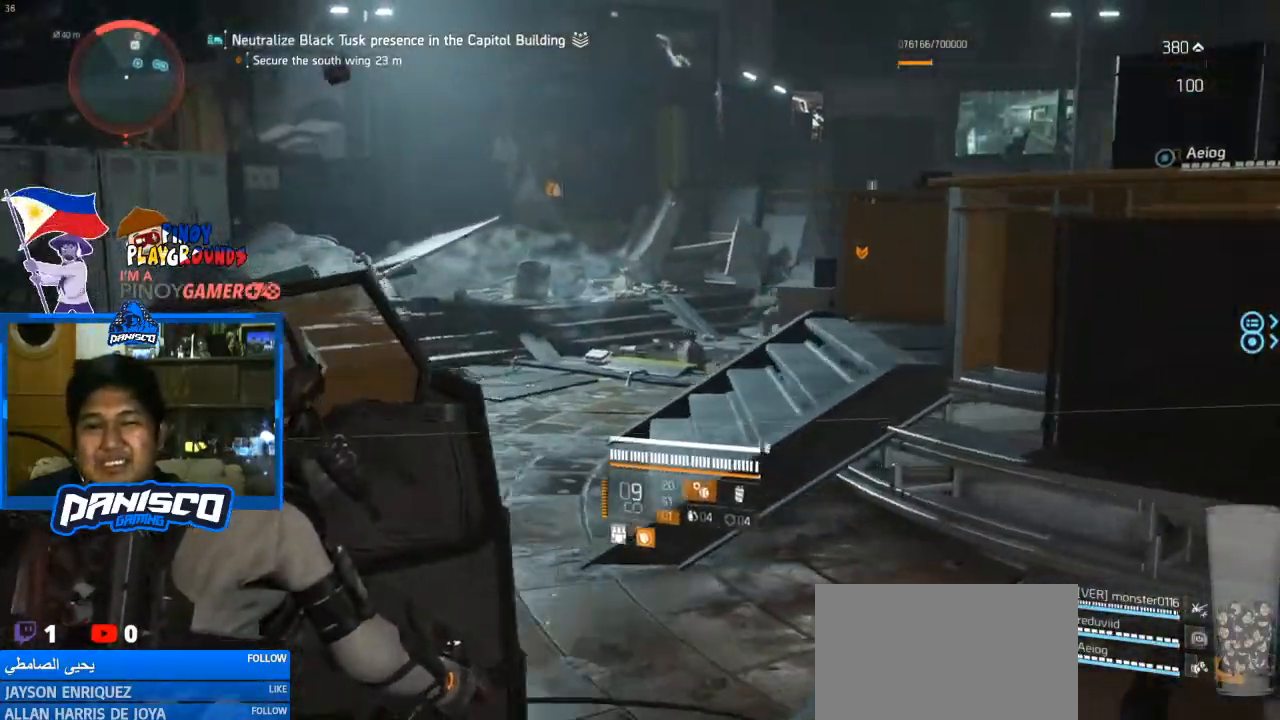
{"keys": ["a", "d", "w"], "mouse": [], "events": [[433, "d", "down"]]}
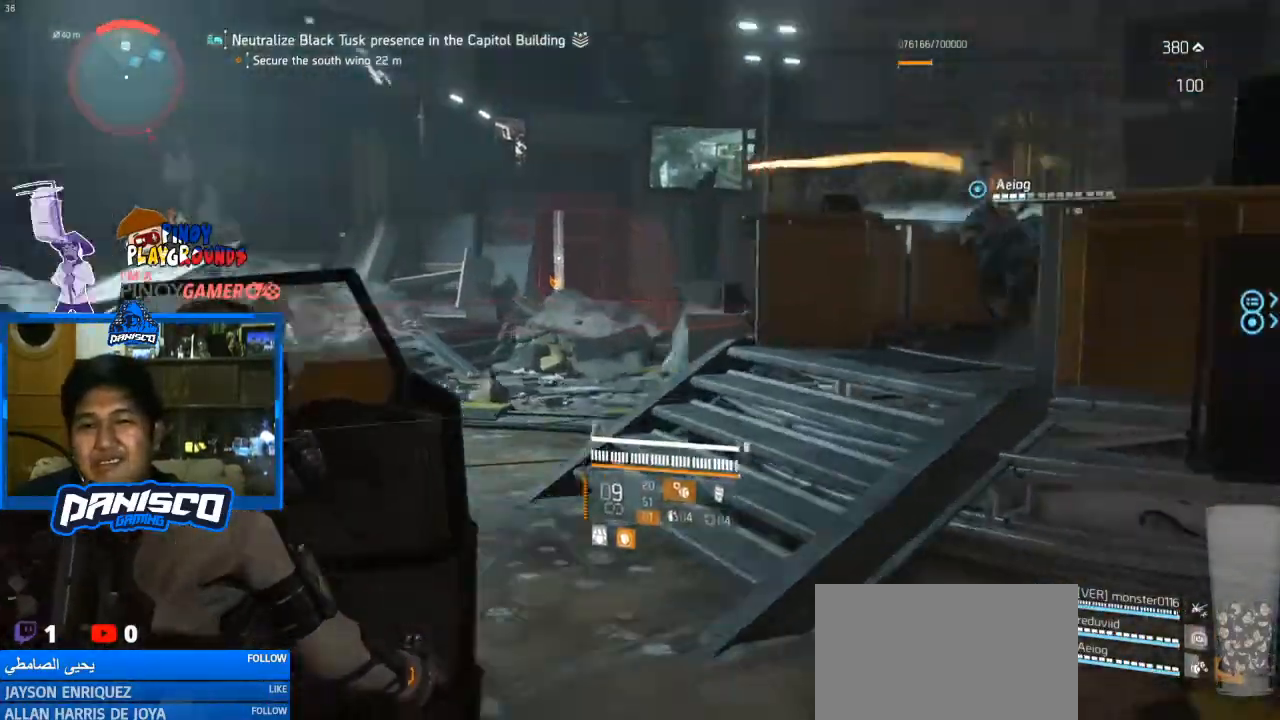
{"keys": ["d", "w"], "mouse": [], "events": [[100, "a", "up"]]}
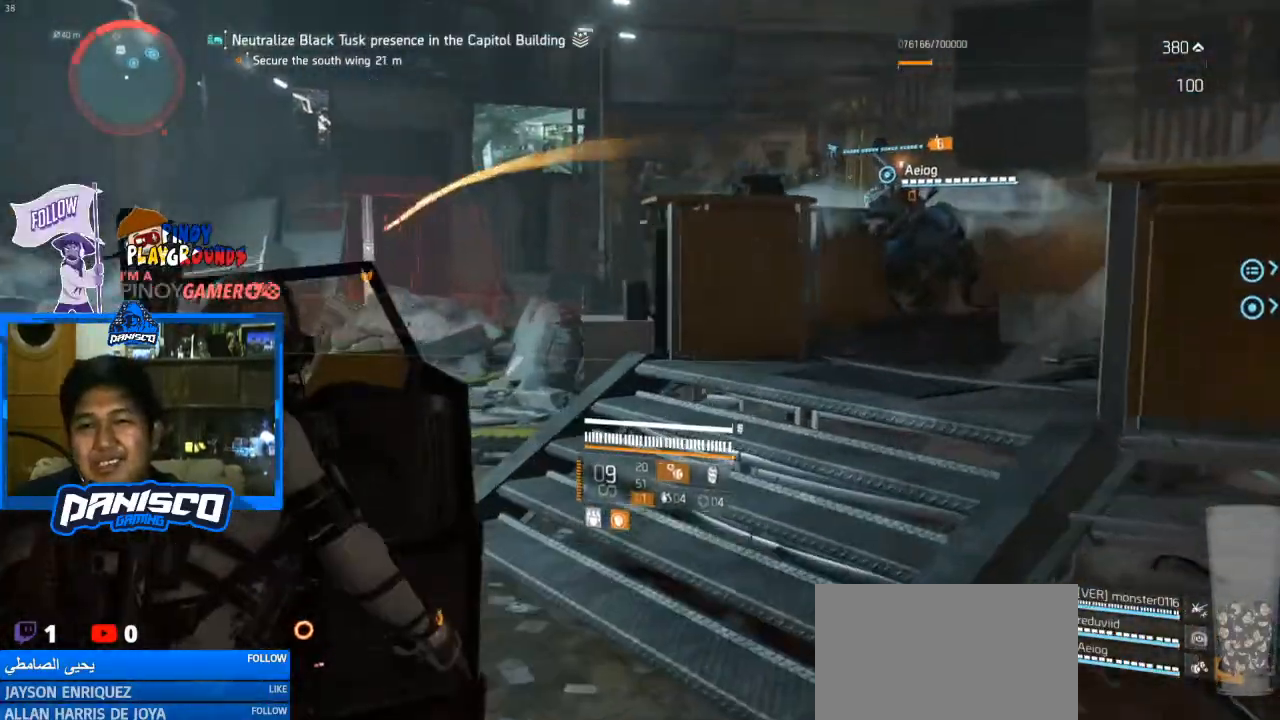
{"keys": ["d", "w"], "mouse": [], "events": []}